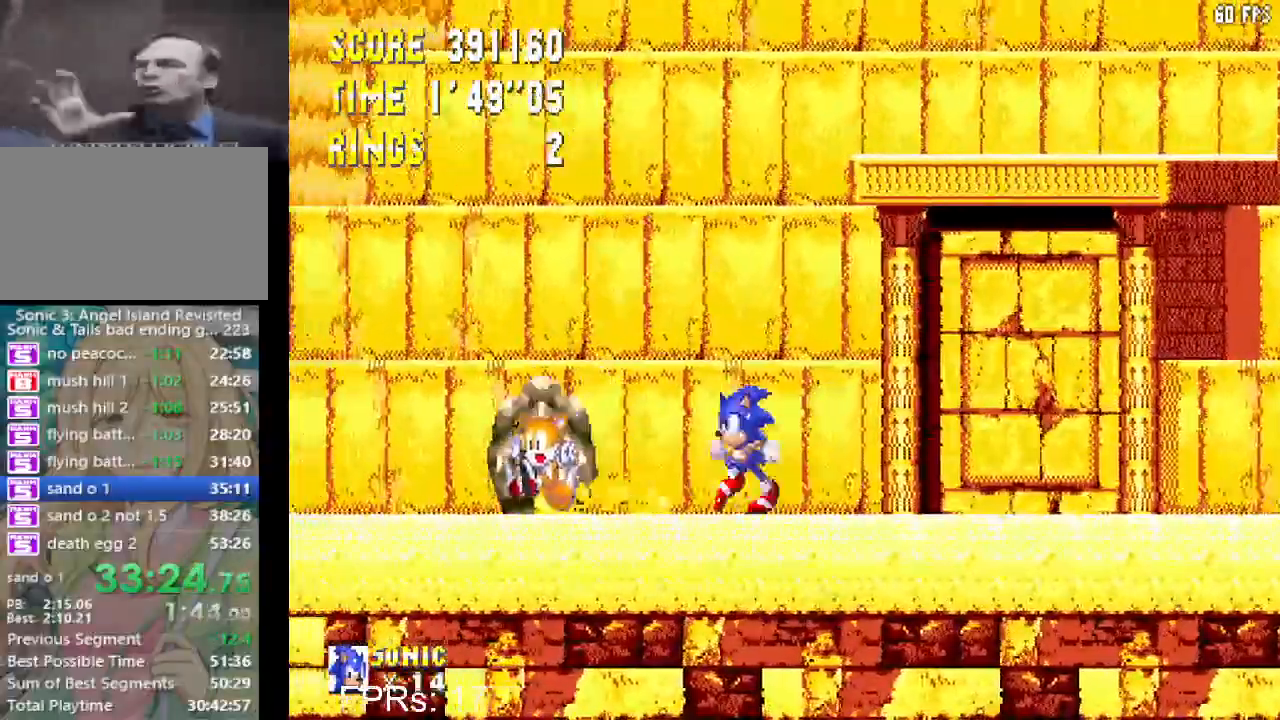
Gameplay with a controller (PlayStation layout); each line is a JSON object with the inputs held at the frame after it. "events" lists button and stick changes between this image and that frame as [ms after this image, input, new state], when the widget could be followed in between. Not read: L3 R3.
{"buttons": ["DPAD_LEFT"], "left_stick": "center", "right_stick": "center", "events": [[33, "CROSS", "down"], [383, "CROSS", "up"]]}
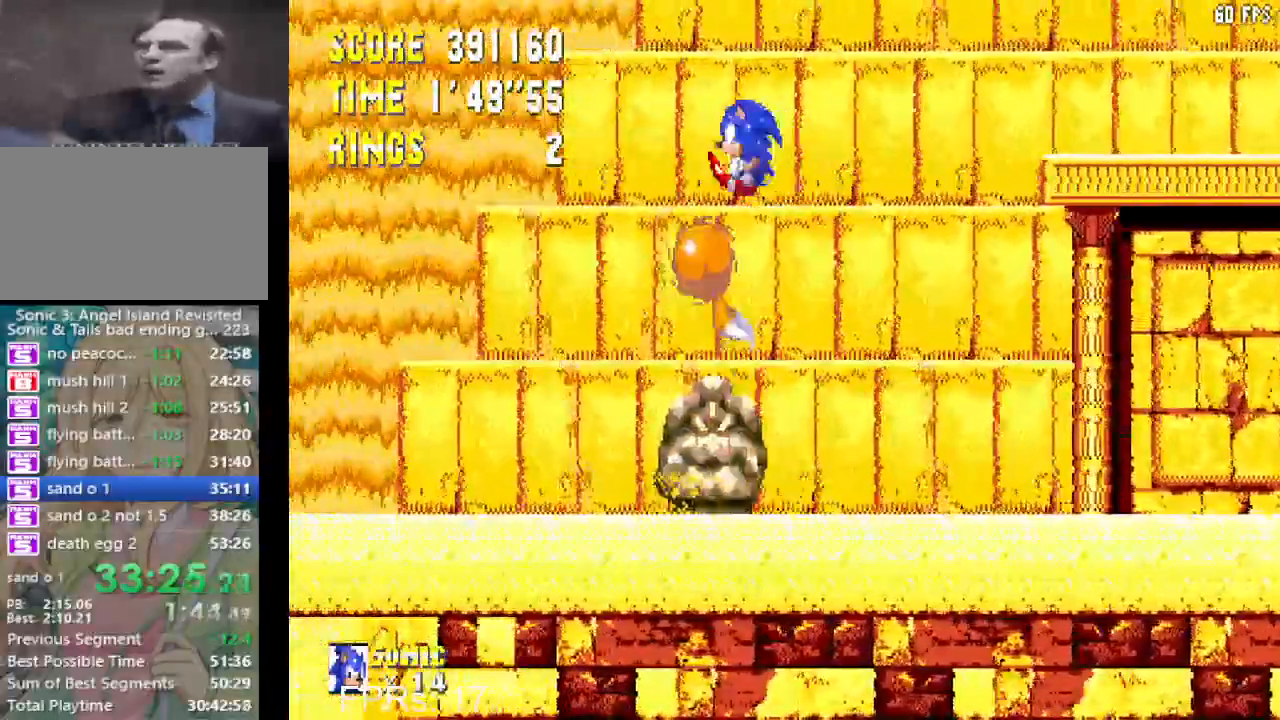
{"buttons": ["DPAD_RIGHT"], "left_stick": "center", "right_stick": "center", "events": [[17, "DPAD_LEFT", "up"], [200, "DPAD_RIGHT", "down"], [283, "DPAD_RIGHT", "up"], [483, "DPAD_RIGHT", "down"]]}
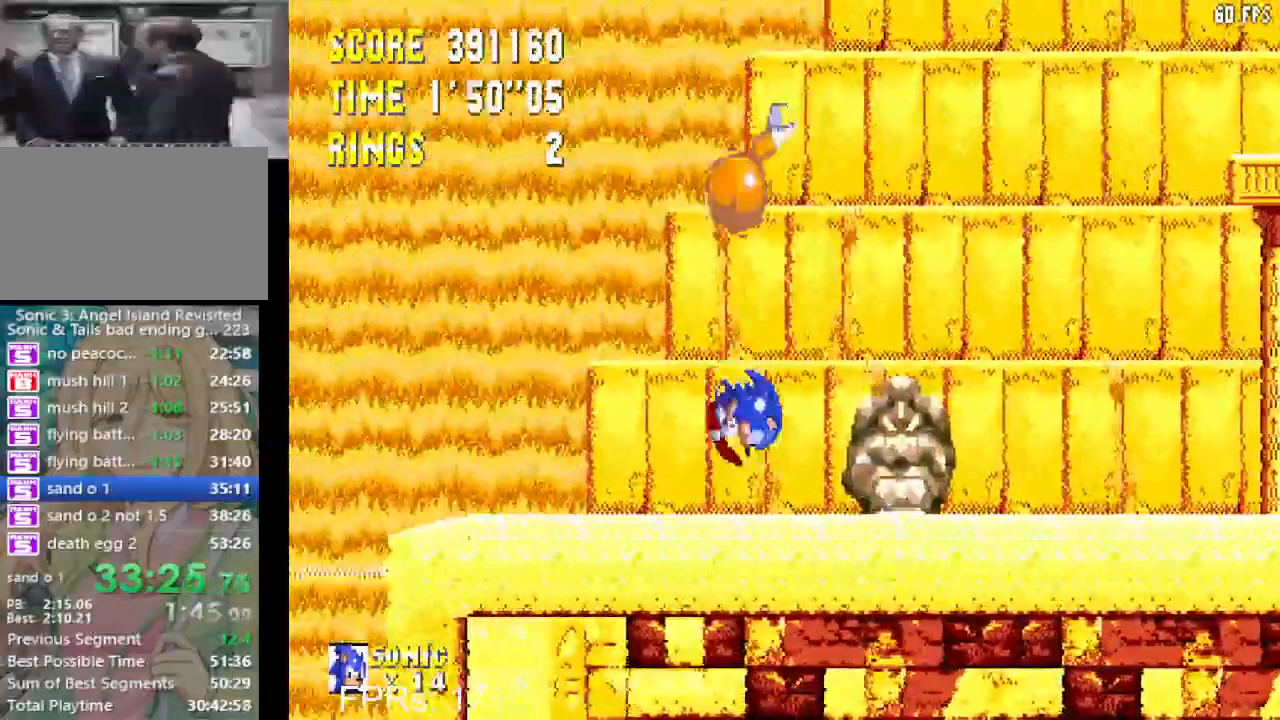
{"buttons": [], "left_stick": "center", "right_stick": "center", "events": [[333, "DPAD_RIGHT", "up"]]}
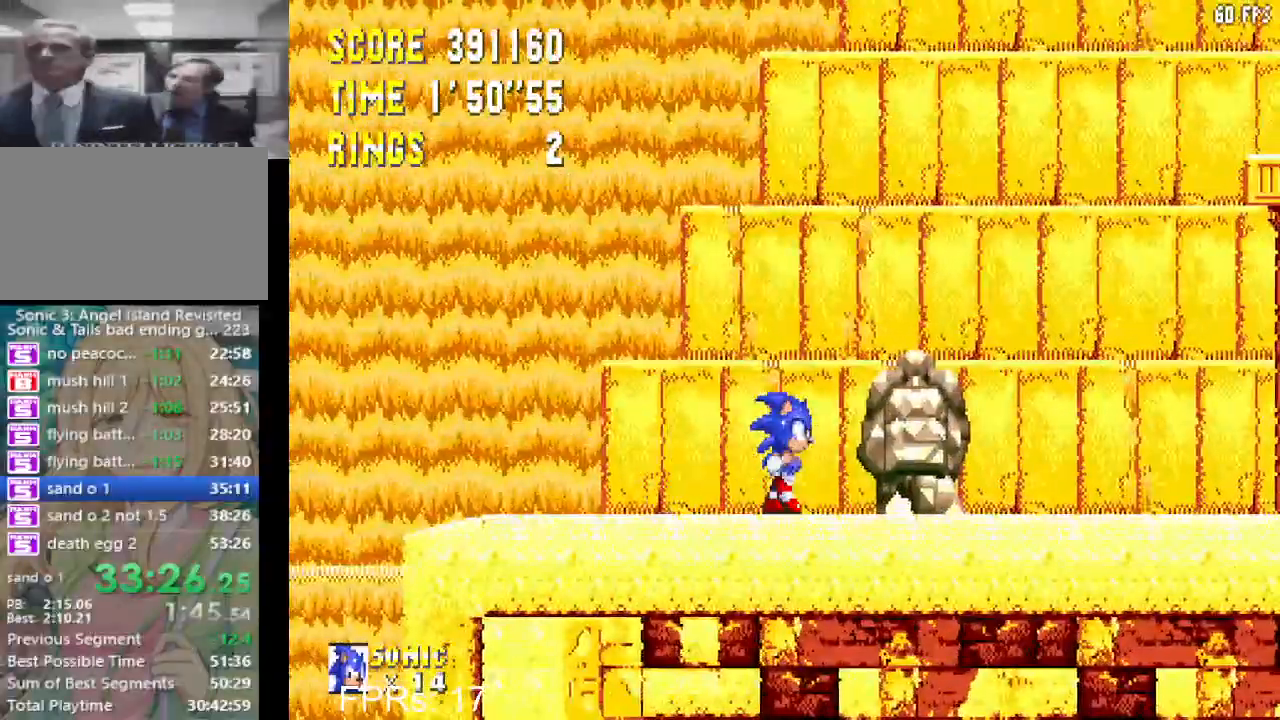
{"buttons": [], "left_stick": "center", "right_stick": "center", "events": []}
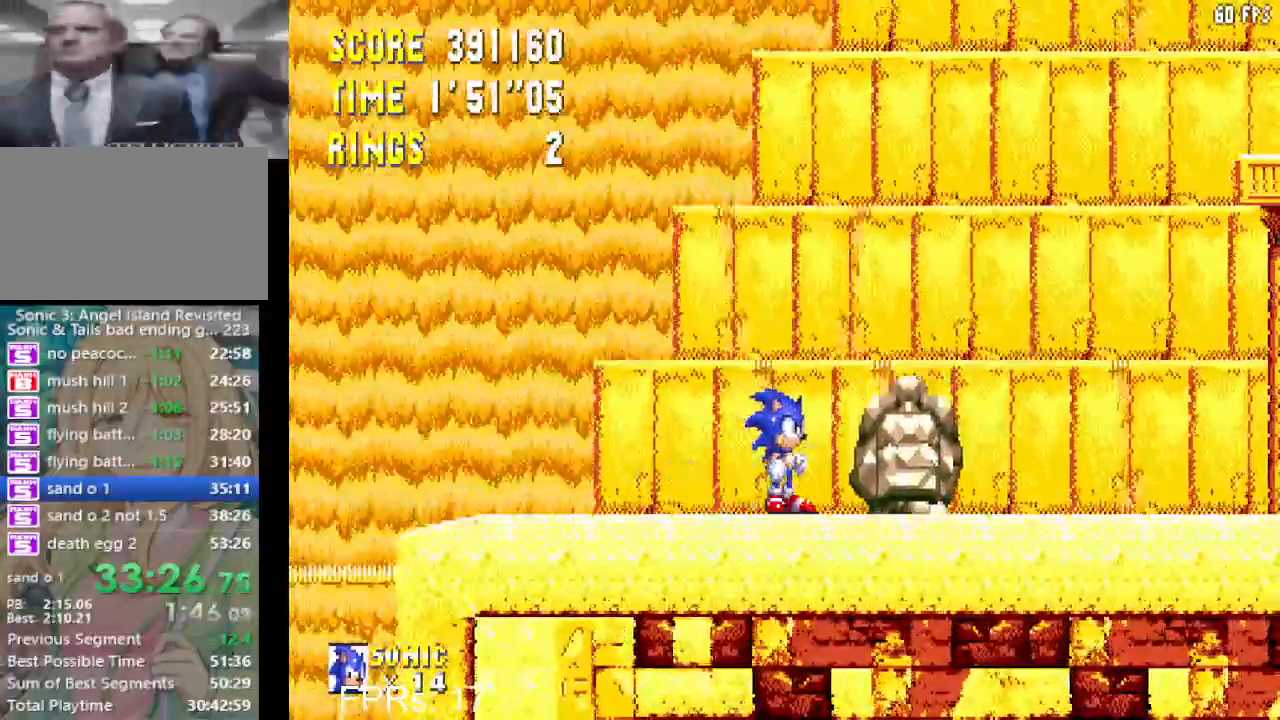
{"buttons": [], "left_stick": "center", "right_stick": "center", "events": []}
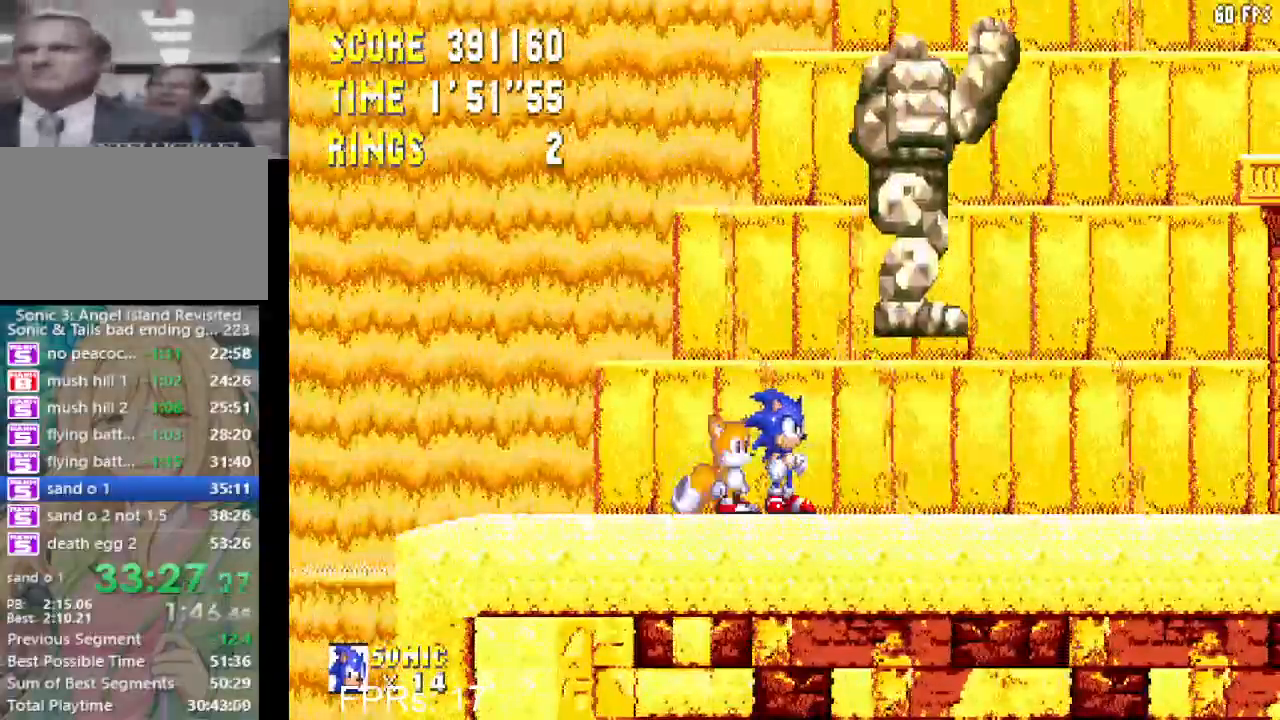
{"buttons": [], "left_stick": "center", "right_stick": "center", "events": []}
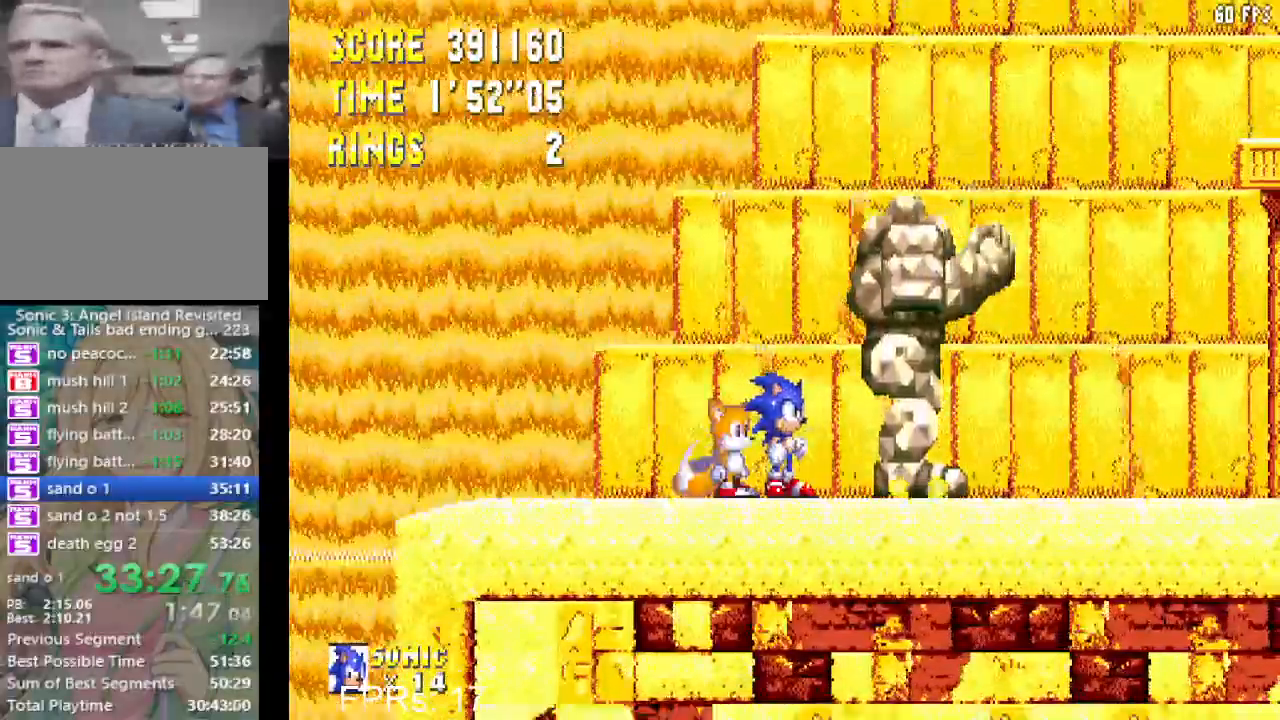
{"buttons": [], "left_stick": "center", "right_stick": "center", "events": [[83, "DPAD_RIGHT", "down"], [233, "DPAD_RIGHT", "up"]]}
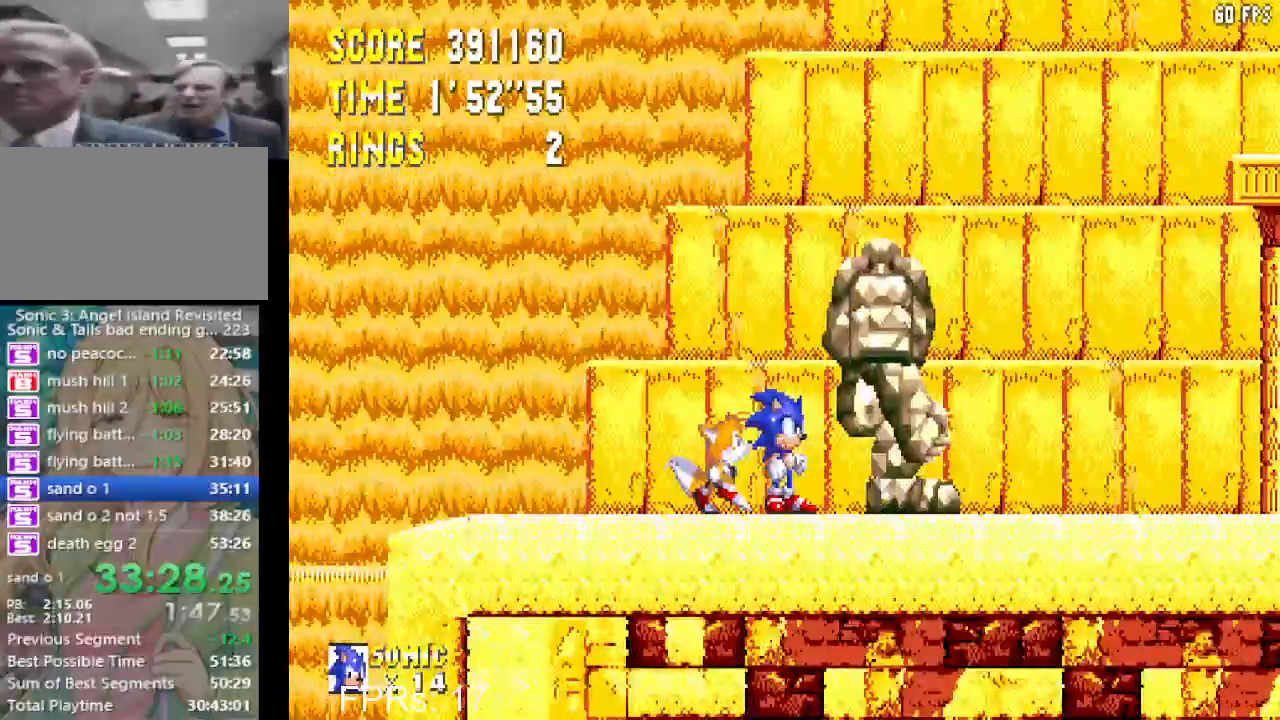
{"buttons": [], "left_stick": "center", "right_stick": "center", "events": []}
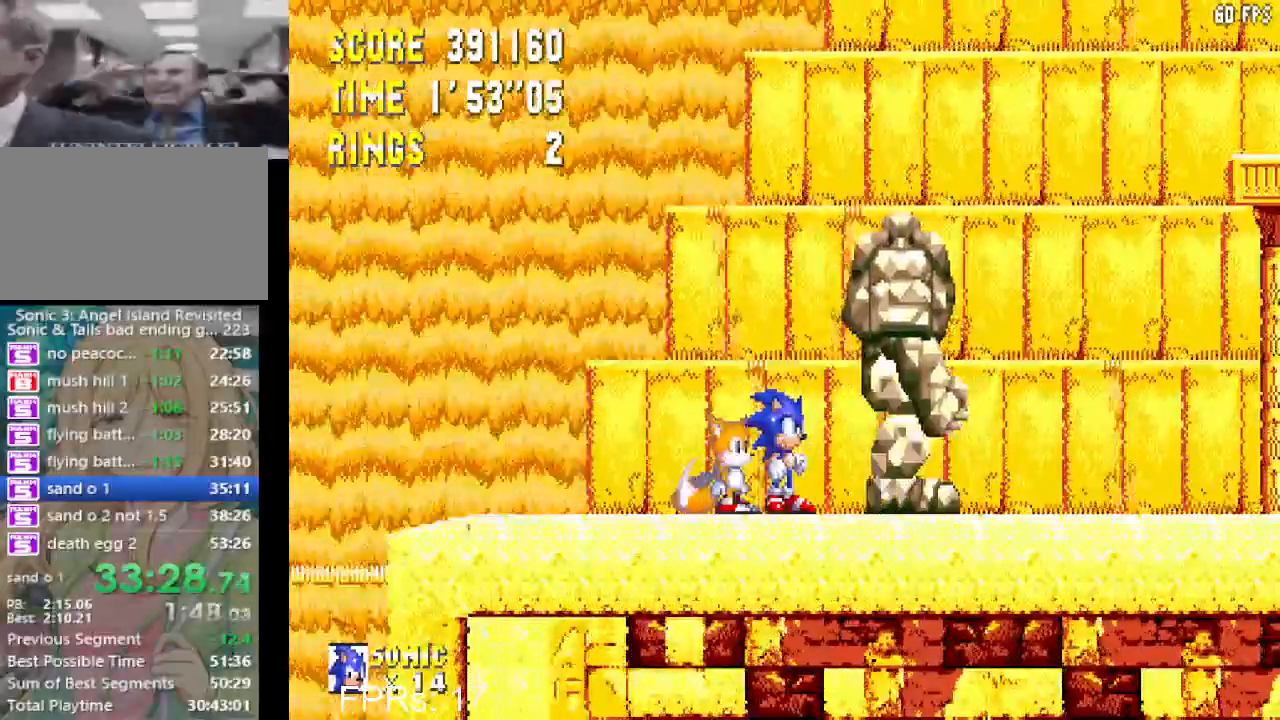
{"buttons": [], "left_stick": "center", "right_stick": "center", "events": []}
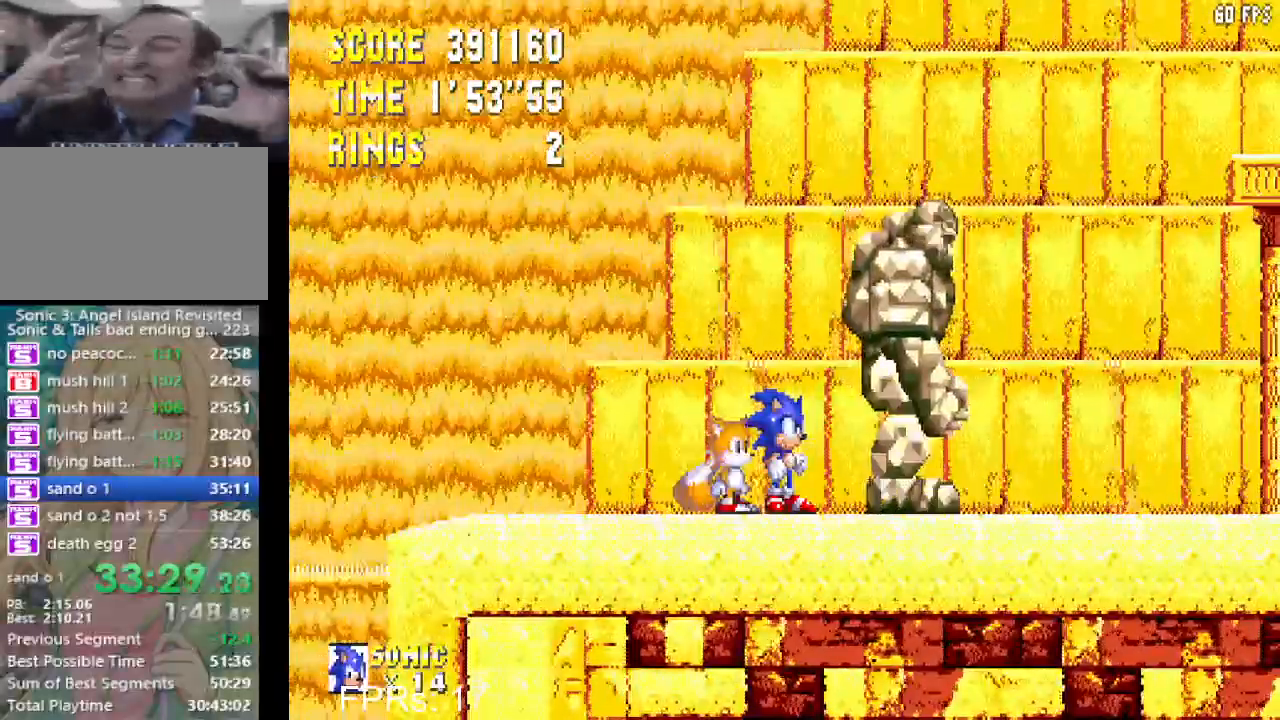
{"buttons": [], "left_stick": "center", "right_stick": "center", "events": []}
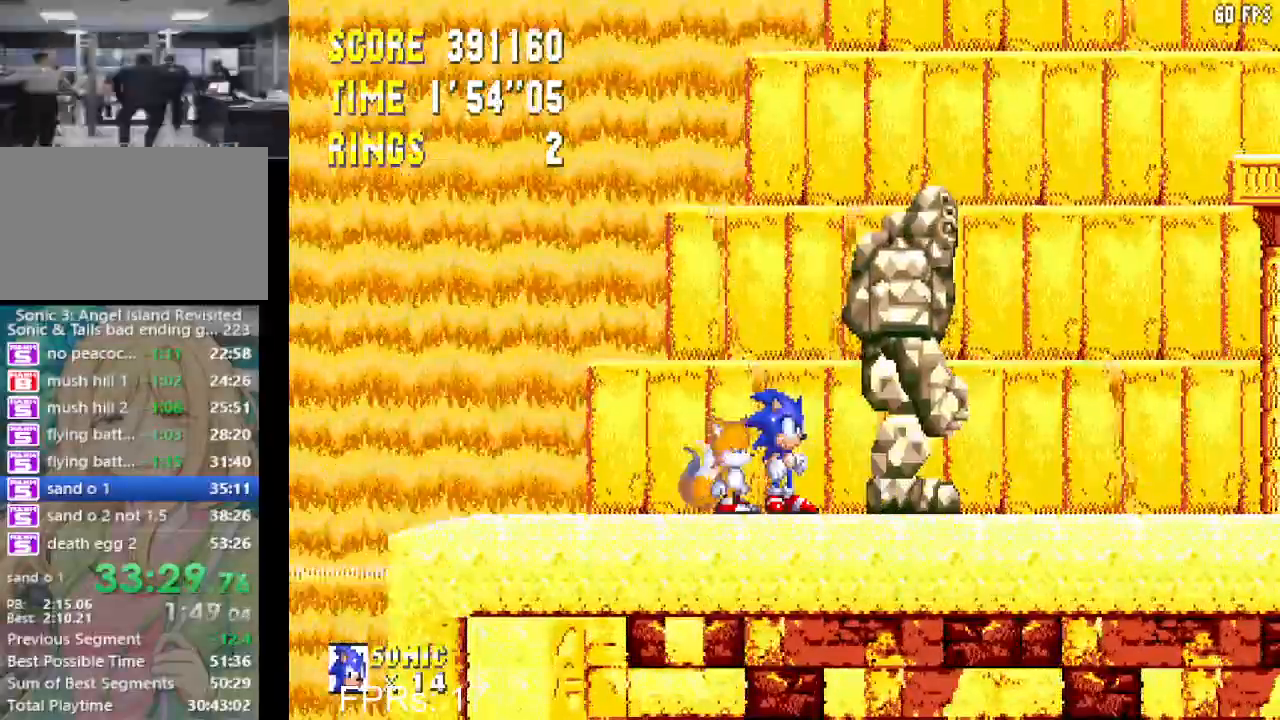
{"buttons": [], "left_stick": "center", "right_stick": "center", "events": []}
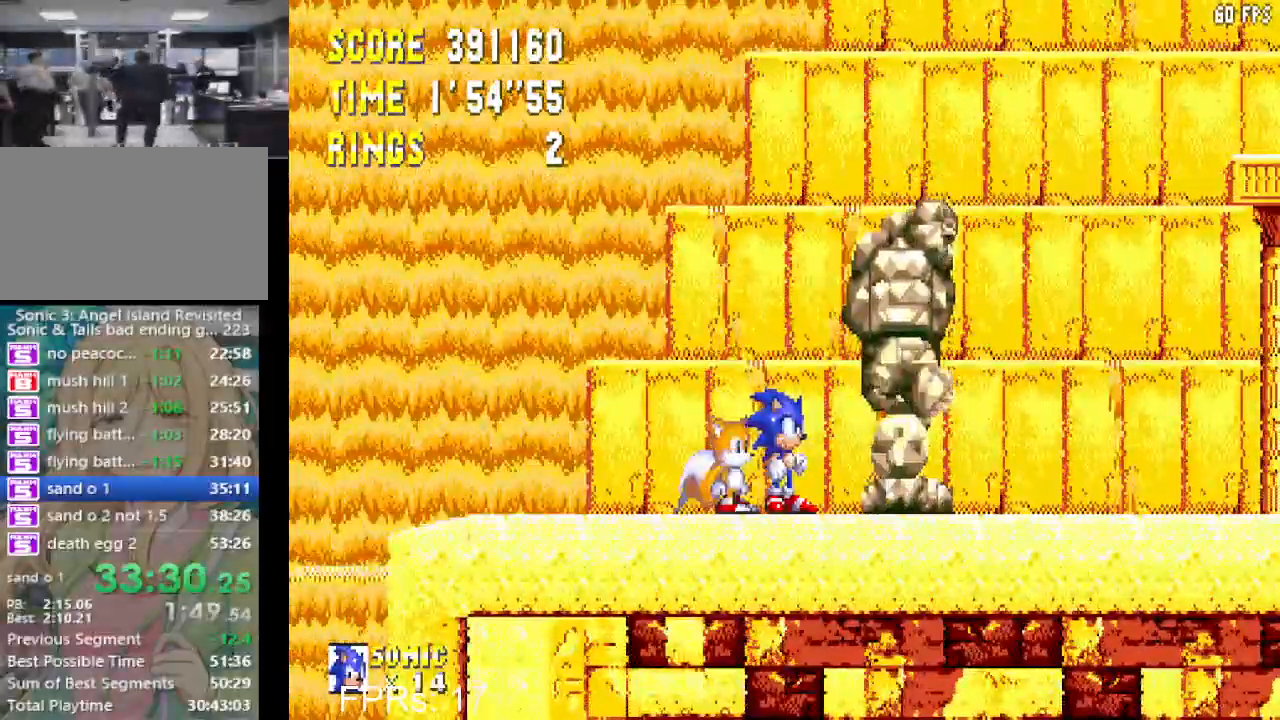
{"buttons": ["DPAD_RIGHT"], "left_stick": "center", "right_stick": "center", "events": [[67, "DPAD_RIGHT", "down"]]}
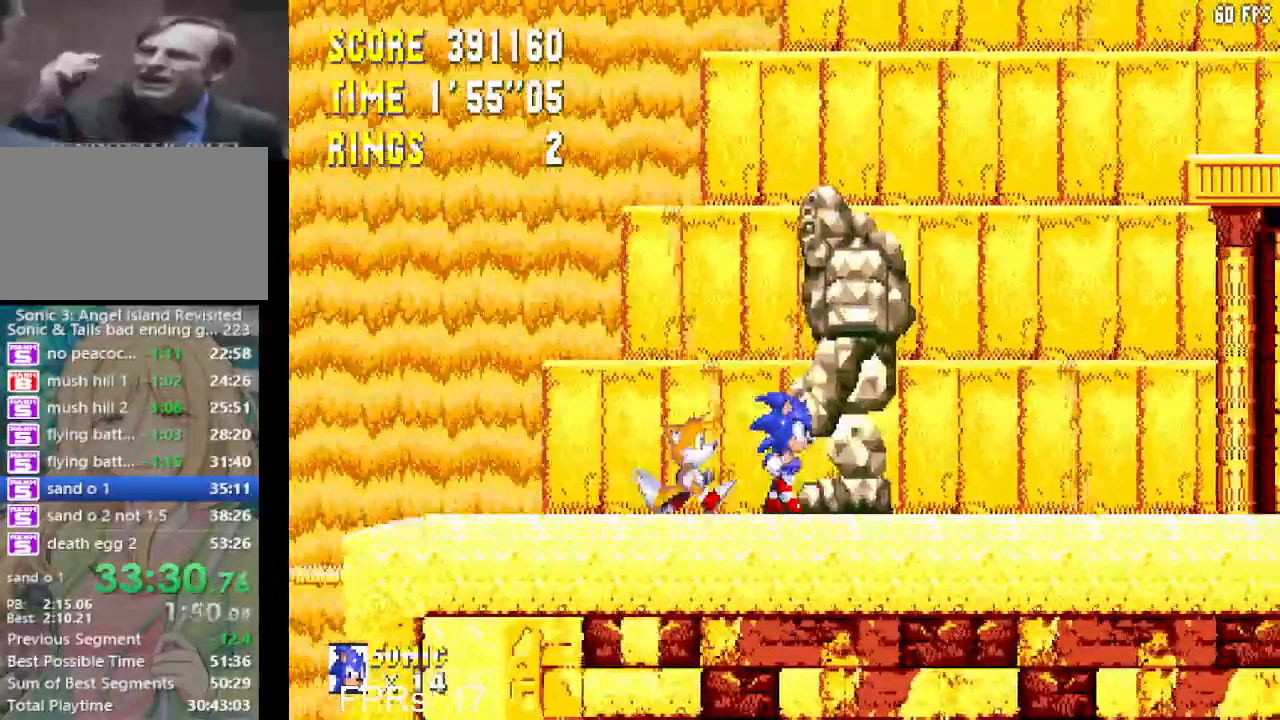
{"buttons": ["DPAD_DOWN", "DPAD_RIGHT"], "left_stick": "center", "right_stick": "center", "events": [[67, "DPAD_DOWN", "down"]]}
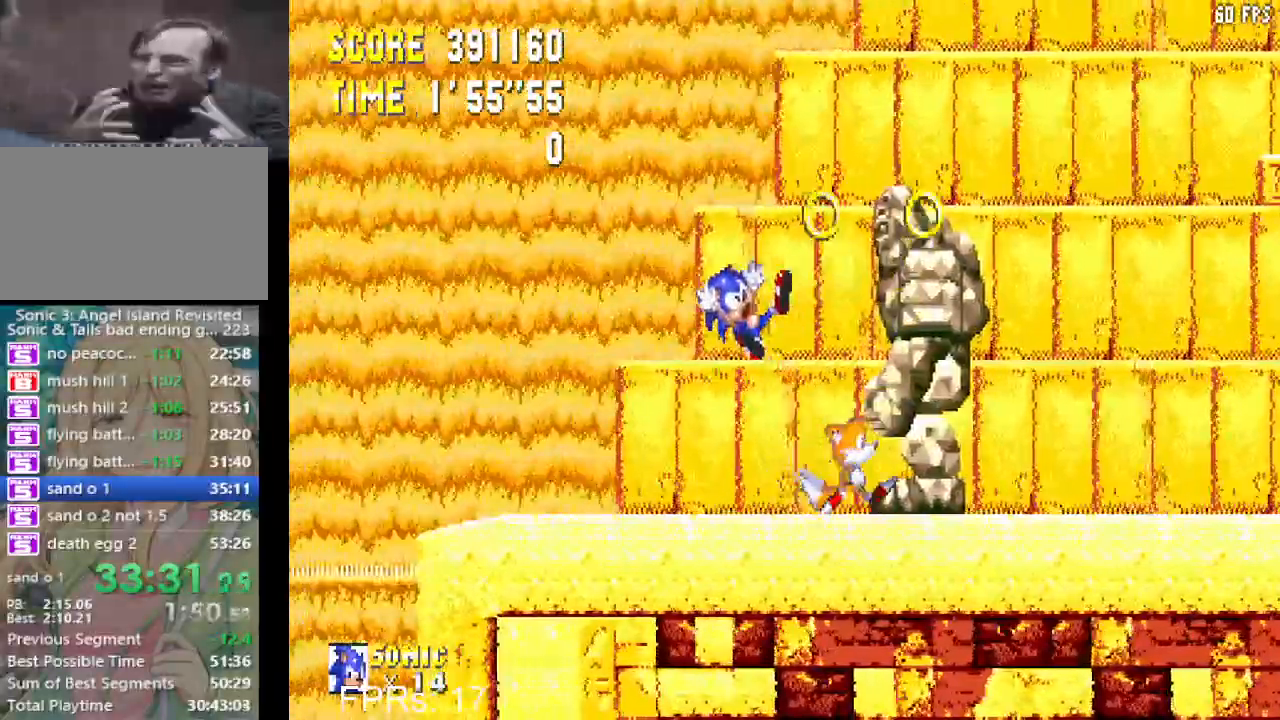
{"buttons": ["DPAD_RIGHT"], "left_stick": "center", "right_stick": "center", "events": [[367, "DPAD_DOWN", "up"]]}
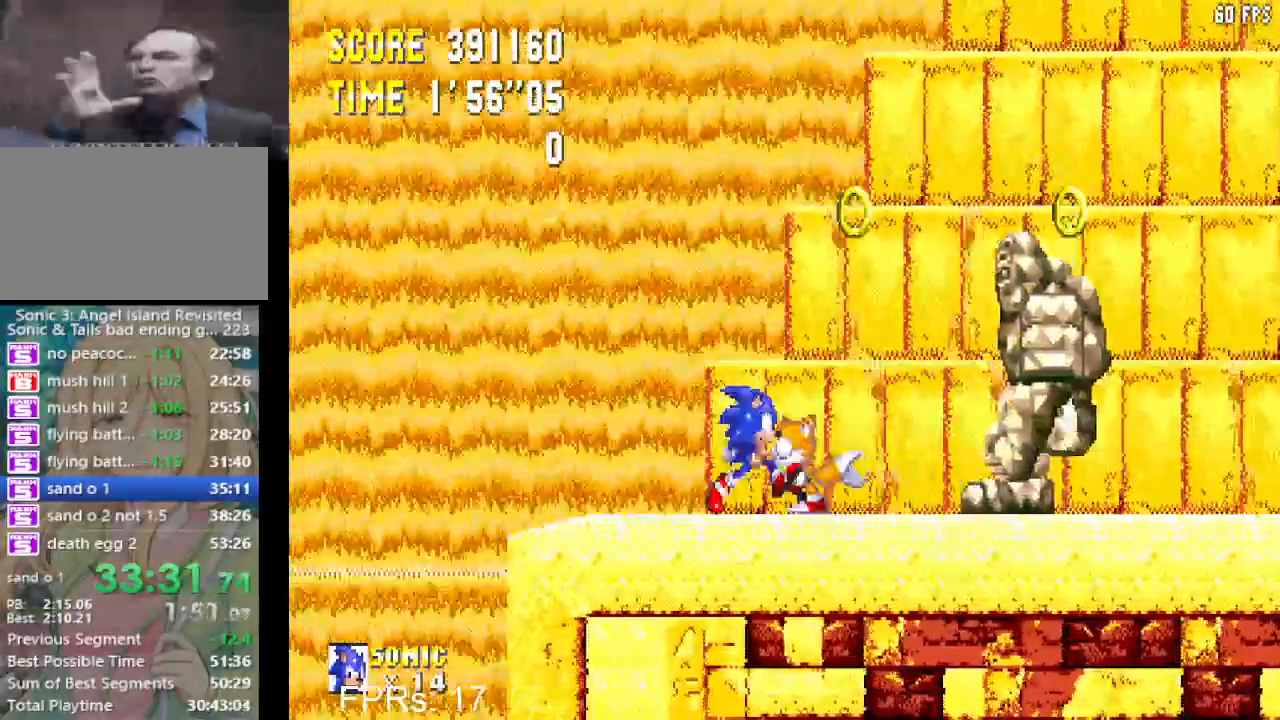
{"buttons": [], "left_stick": "center", "right_stick": "center", "events": [[500, "DPAD_RIGHT", "up"]]}
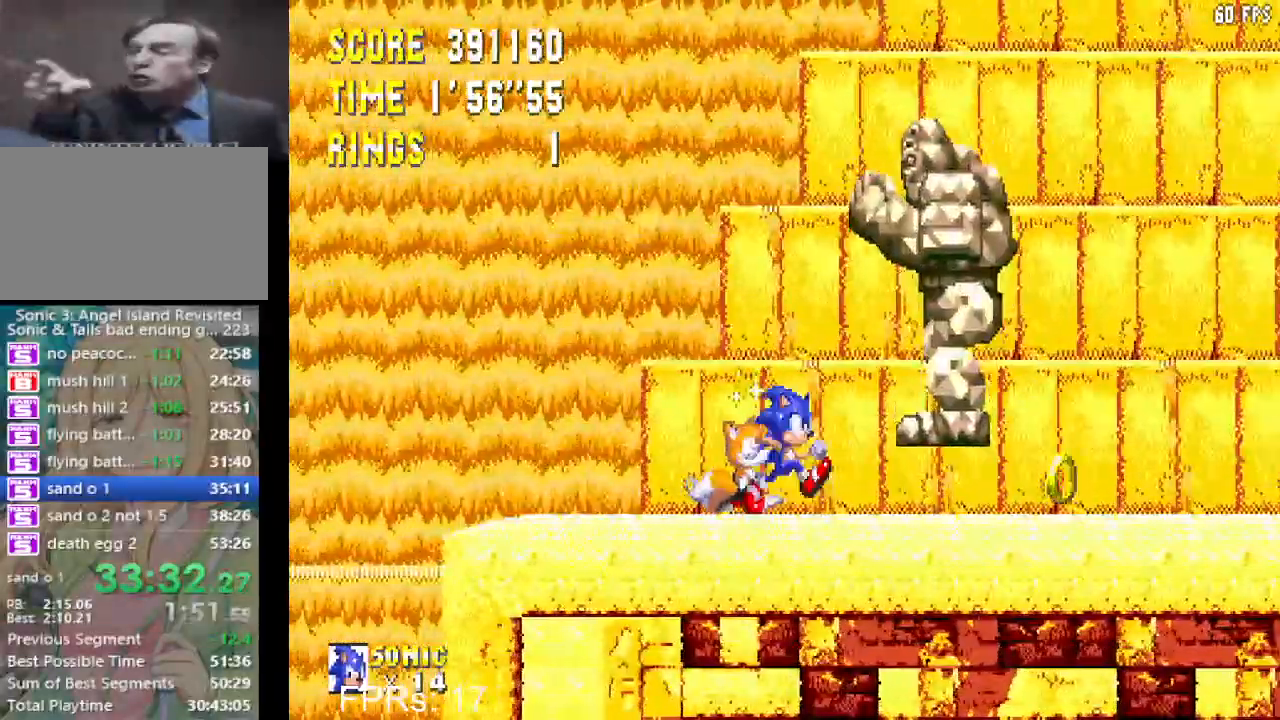
{"buttons": ["CROSS"], "left_stick": "center", "right_stick": "center", "events": [[83, "DPAD_LEFT", "down"], [183, "DPAD_LEFT", "up"], [417, "CROSS", "down"]]}
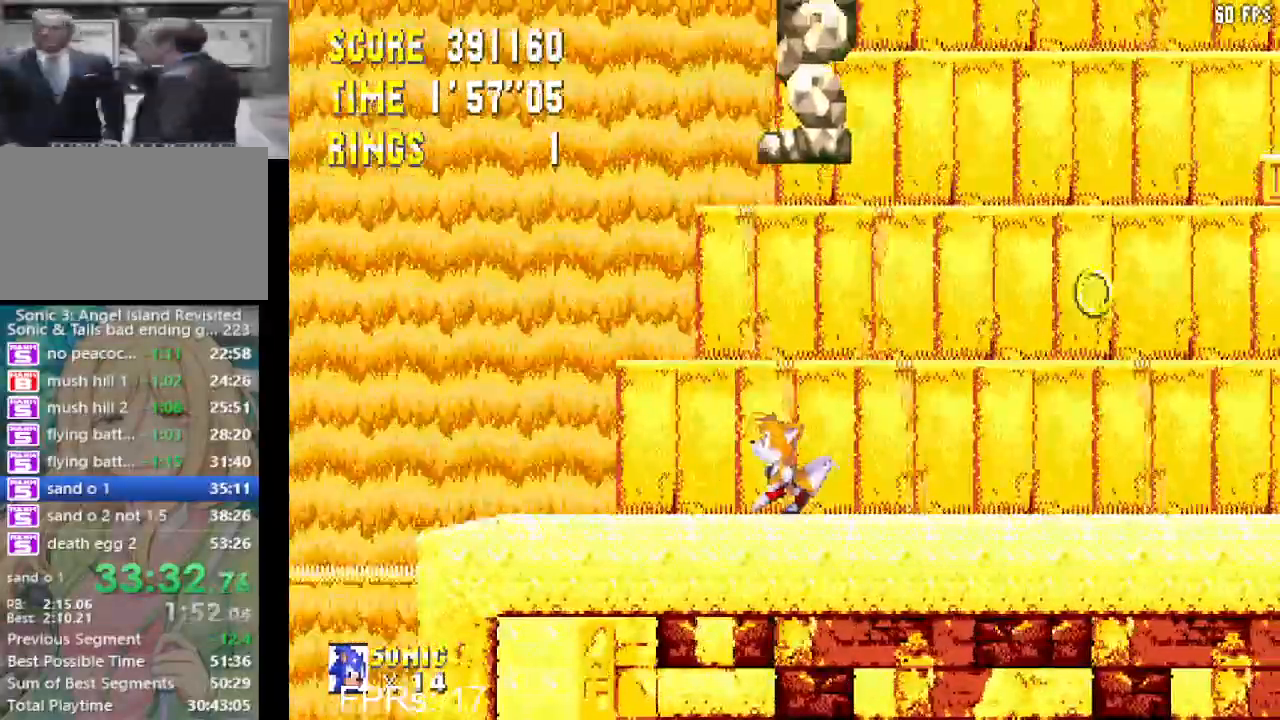
{"buttons": [], "left_stick": "center", "right_stick": "center", "events": [[133, "CROSS", "up"], [167, "CROSS", "down"], [433, "CROSS", "up"]]}
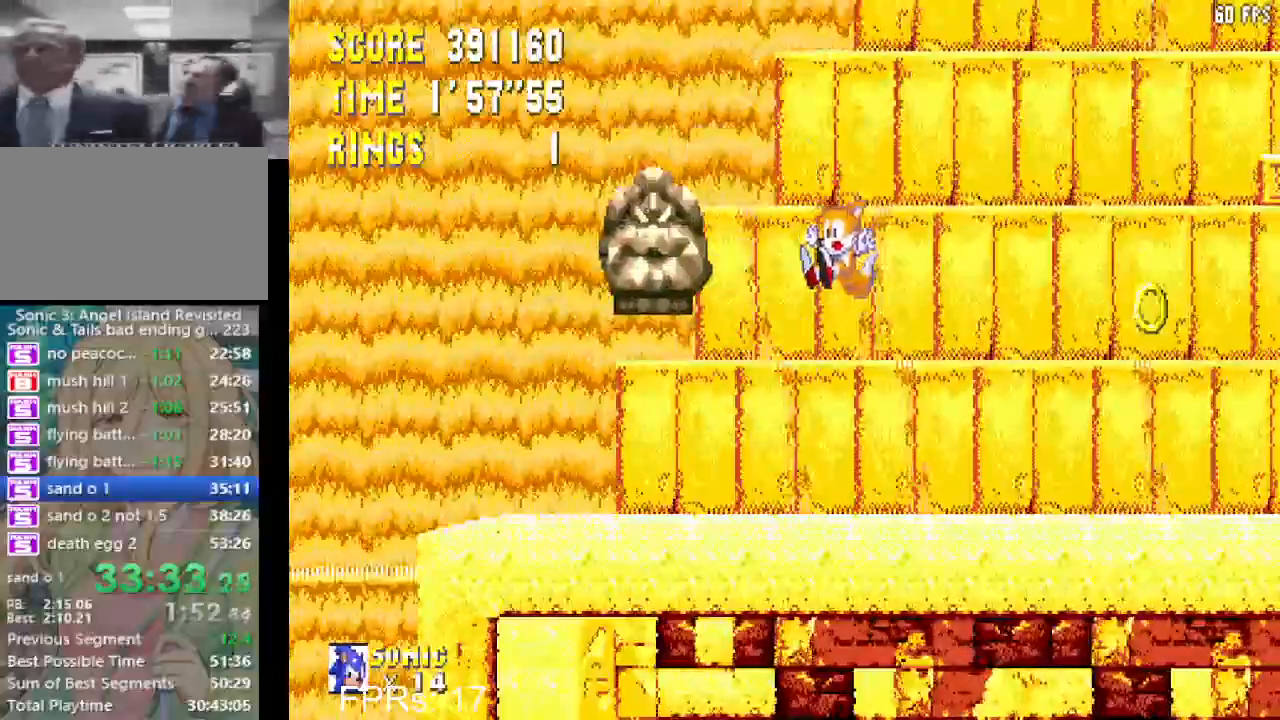
{"buttons": [], "left_stick": "center", "right_stick": "center", "events": []}
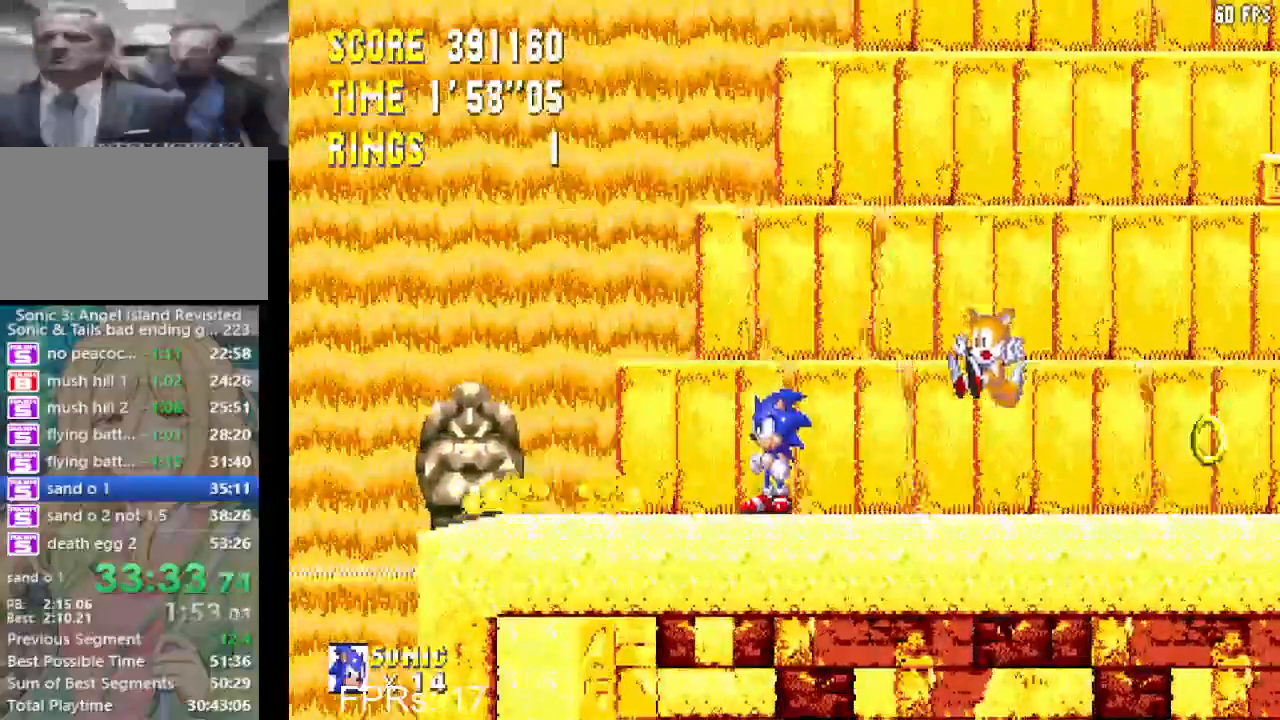
{"buttons": [], "left_stick": "center", "right_stick": "center", "events": []}
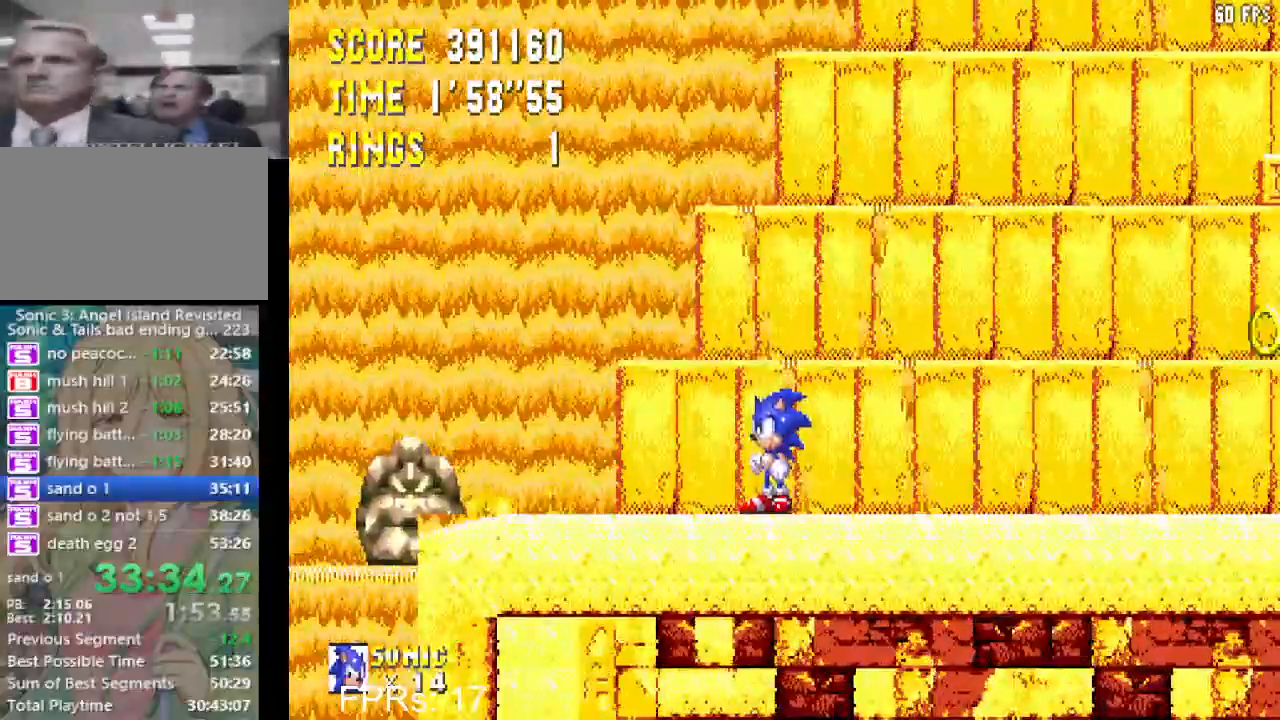
{"buttons": ["DPAD_LEFT"], "left_stick": "center", "right_stick": "center", "events": [[383, "DPAD_LEFT", "down"]]}
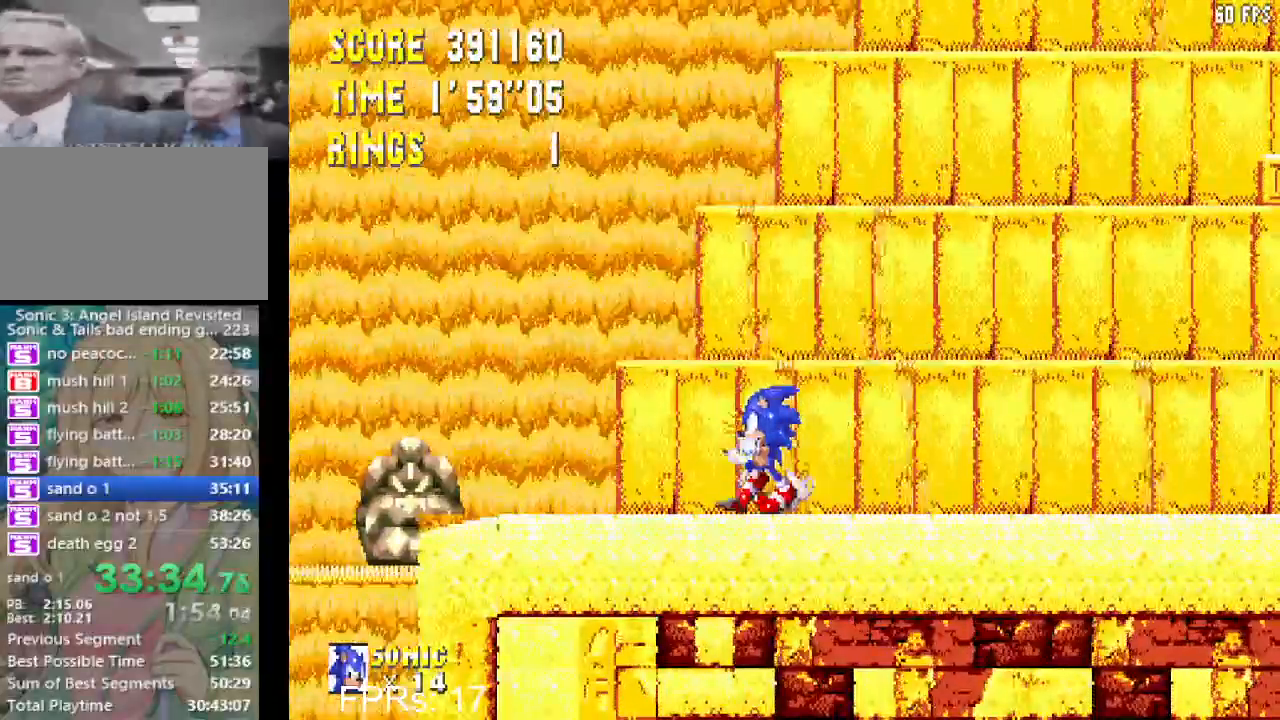
{"buttons": [], "left_stick": "center", "right_stick": "center", "events": [[483, "DPAD_LEFT", "up"]]}
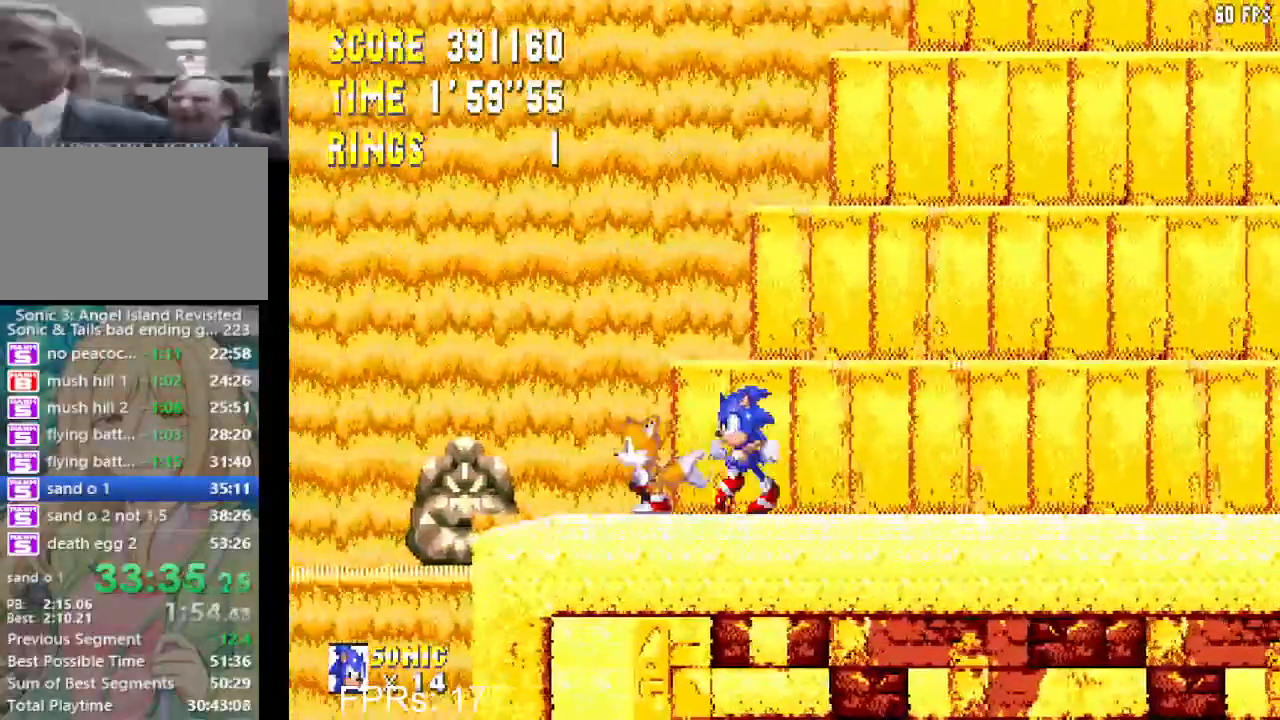
{"buttons": [], "left_stick": "center", "right_stick": "center", "events": [[67, "DPAD_RIGHT", "down"], [217, "DPAD_RIGHT", "up"]]}
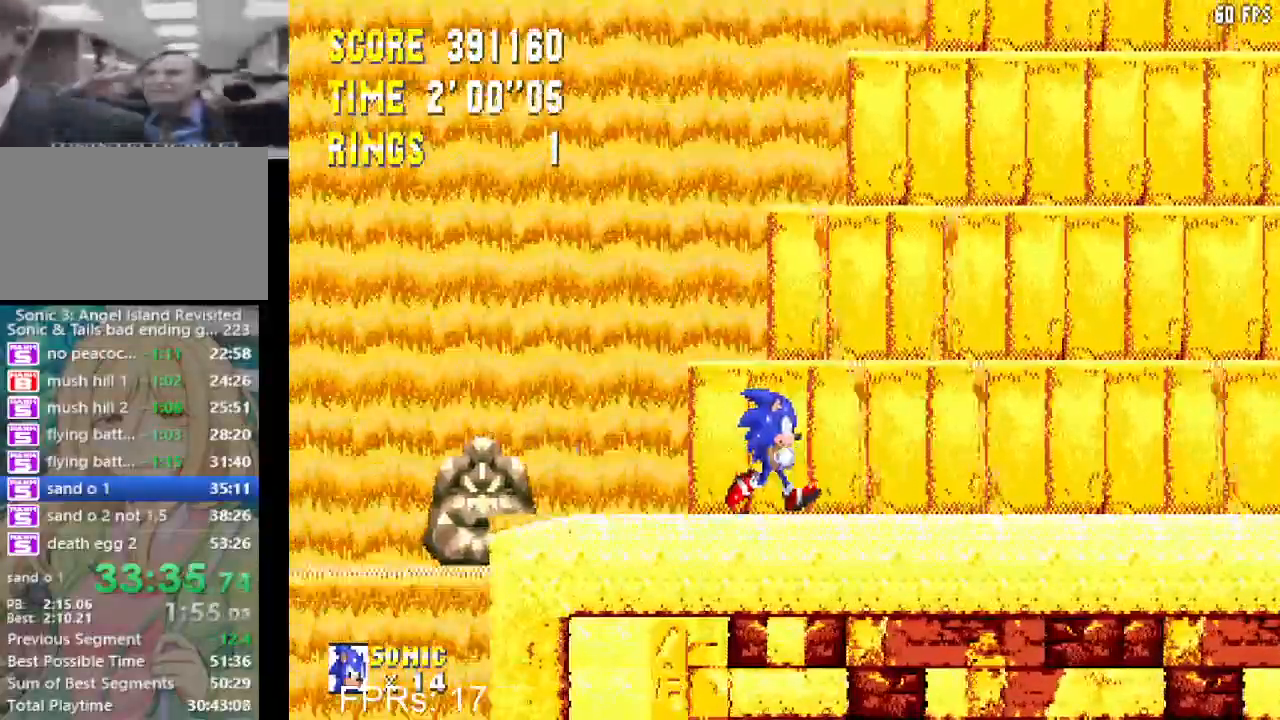
{"buttons": [], "left_stick": "center", "right_stick": "center", "events": []}
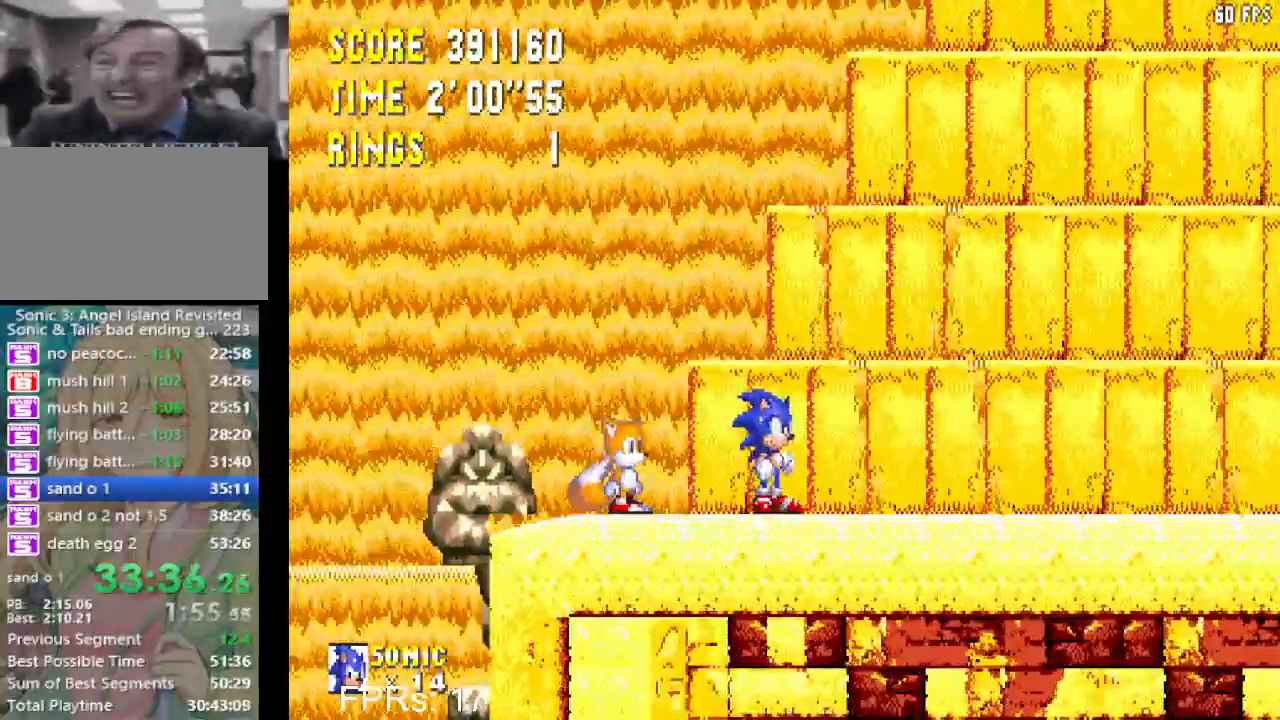
{"buttons": [], "left_stick": "center", "right_stick": "center", "events": []}
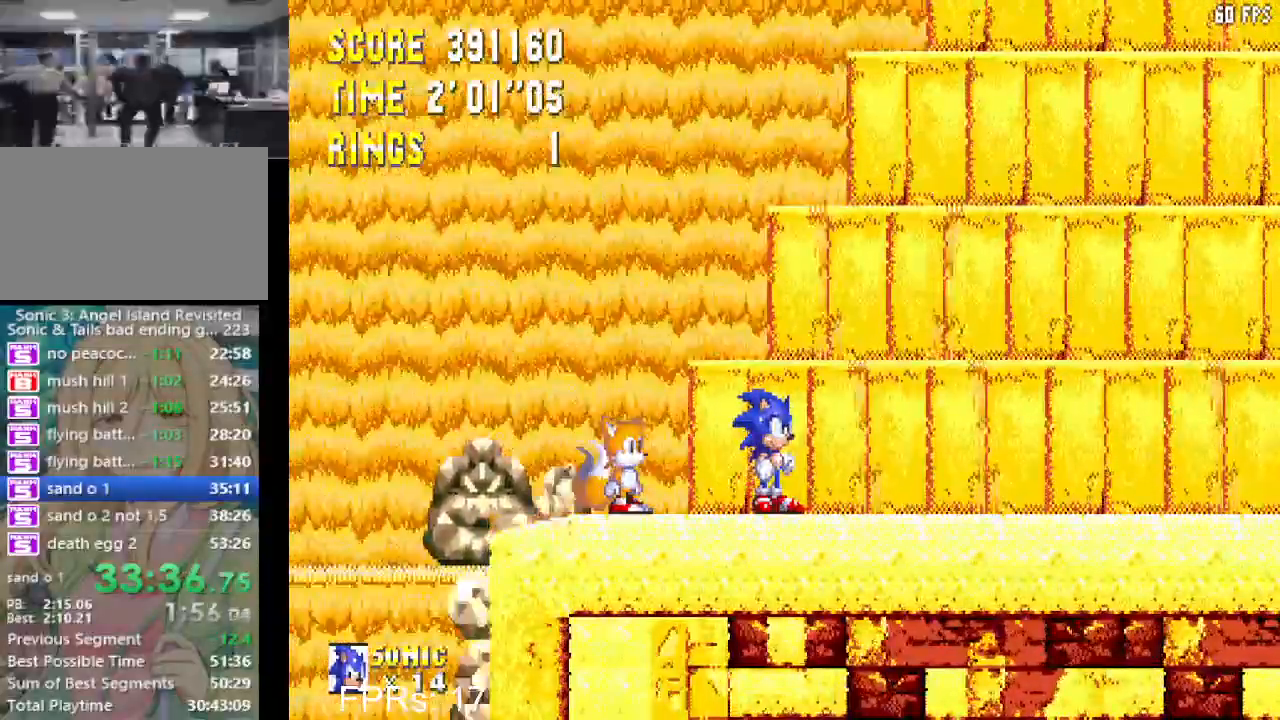
{"buttons": [], "left_stick": "center", "right_stick": "center", "events": []}
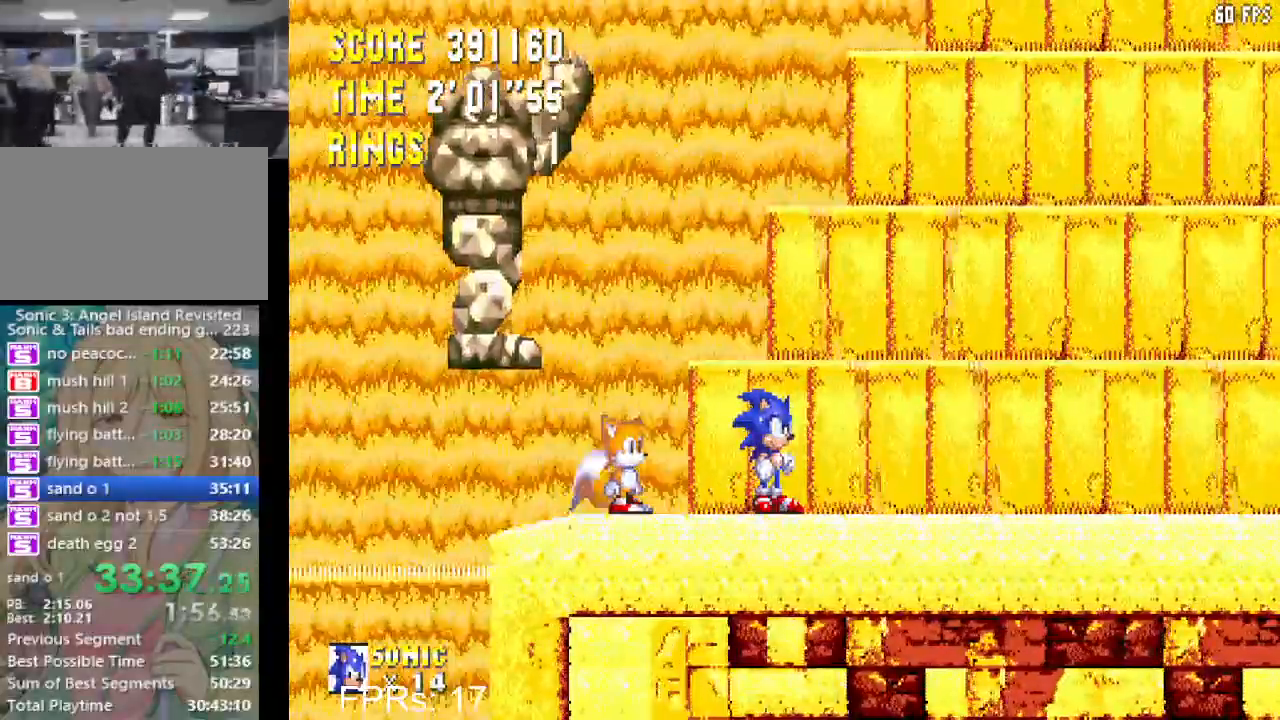
{"buttons": [], "left_stick": "center", "right_stick": "center", "events": []}
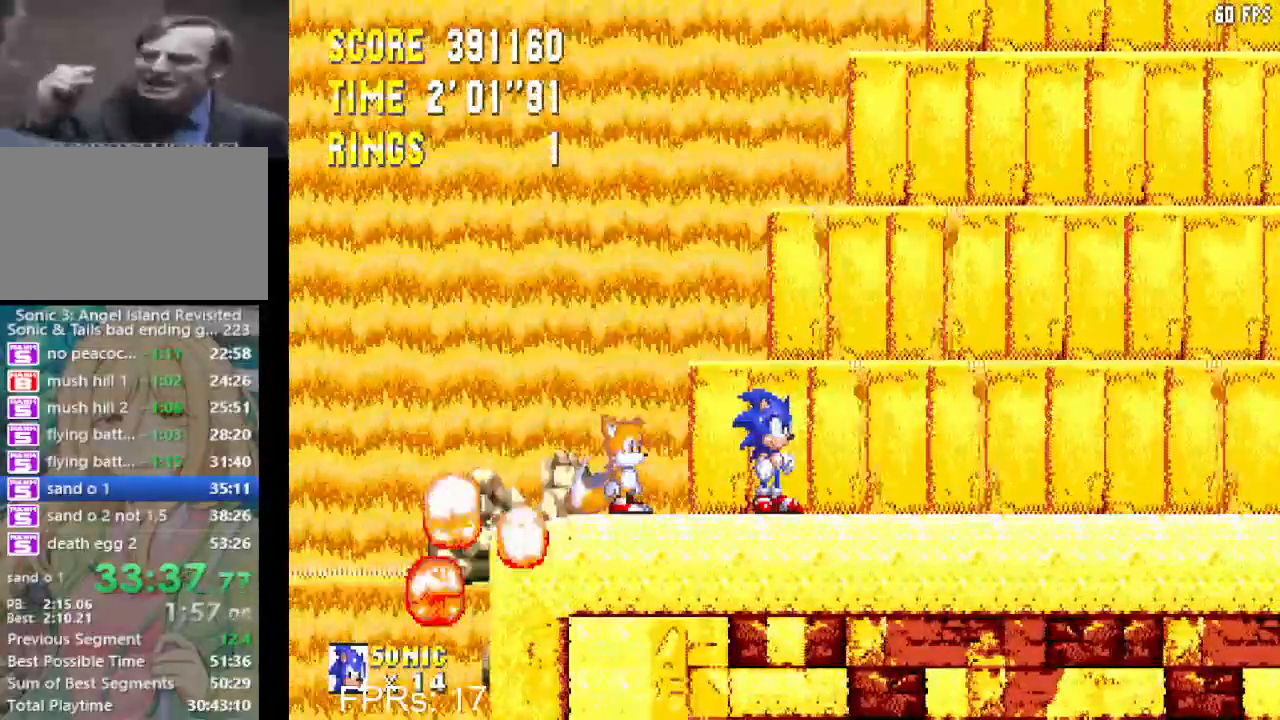
{"buttons": ["DPAD_DOWN"], "left_stick": "center", "right_stick": "center", "events": [[267, "DPAD_RIGHT", "down"], [350, "DPAD_RIGHT", "up"], [483, "DPAD_DOWN", "down"]]}
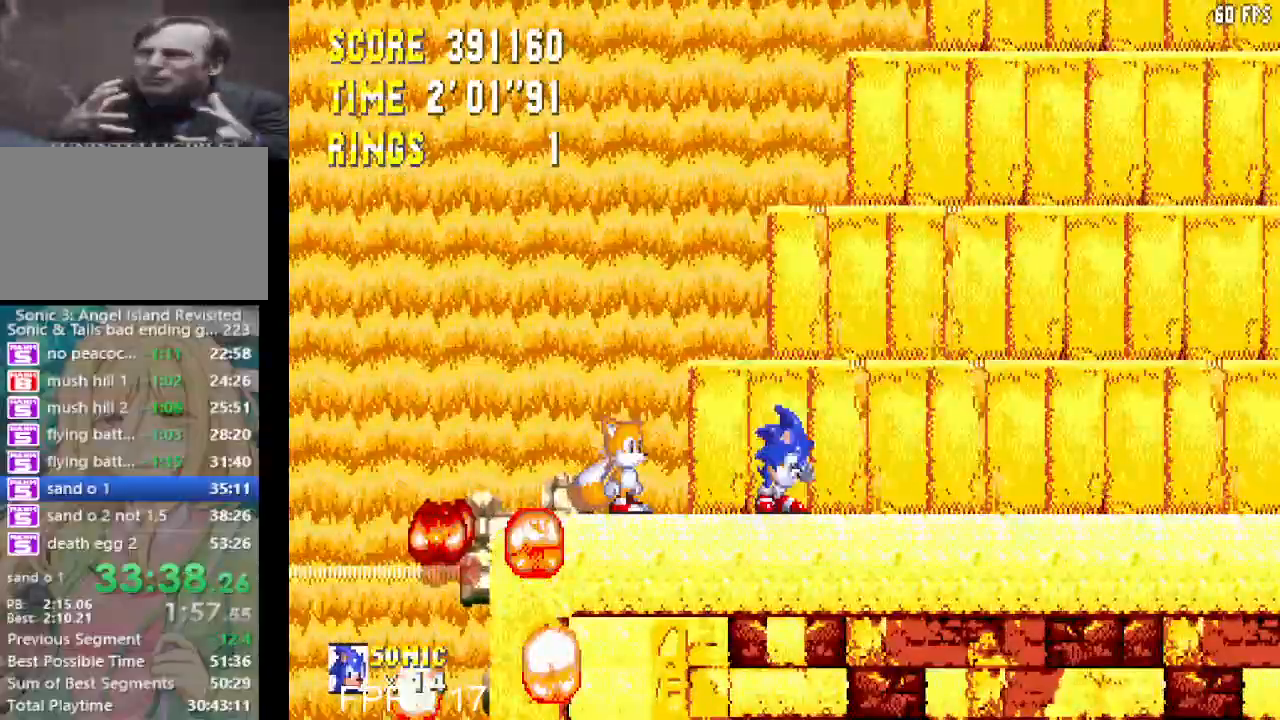
{"buttons": [], "left_stick": "center", "right_stick": "center", "events": [[67, "CROSS", "down"], [100, "DPAD_DOWN", "up"], [150, "CROSS", "up"]]}